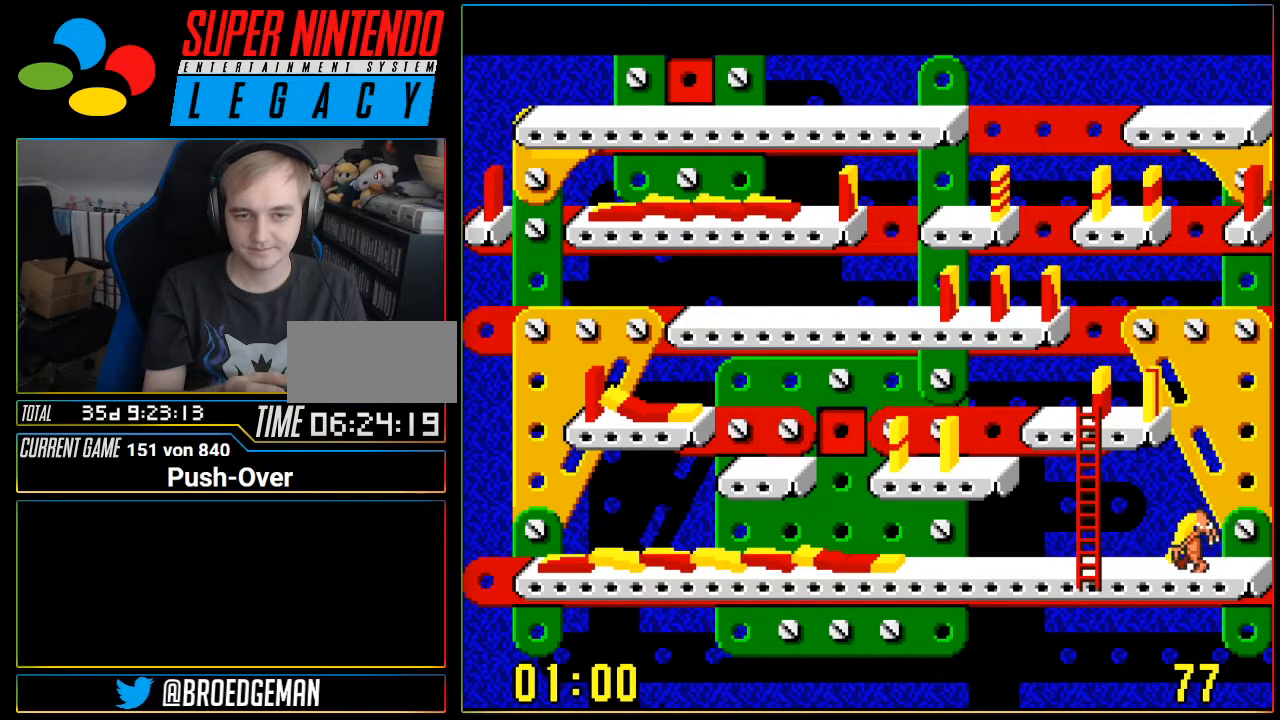
Gameplay with a controller (Nintendo layout); each line is a JSON object with the inputs held at the frame after it. "events" lists button and stick changes between this image and that frame as [ms after this image, input, new state], when the widget could be followed in between. Not read: L3 R3 SELECT.
{"buttons": ["DPAD_LEFT"], "events": []}
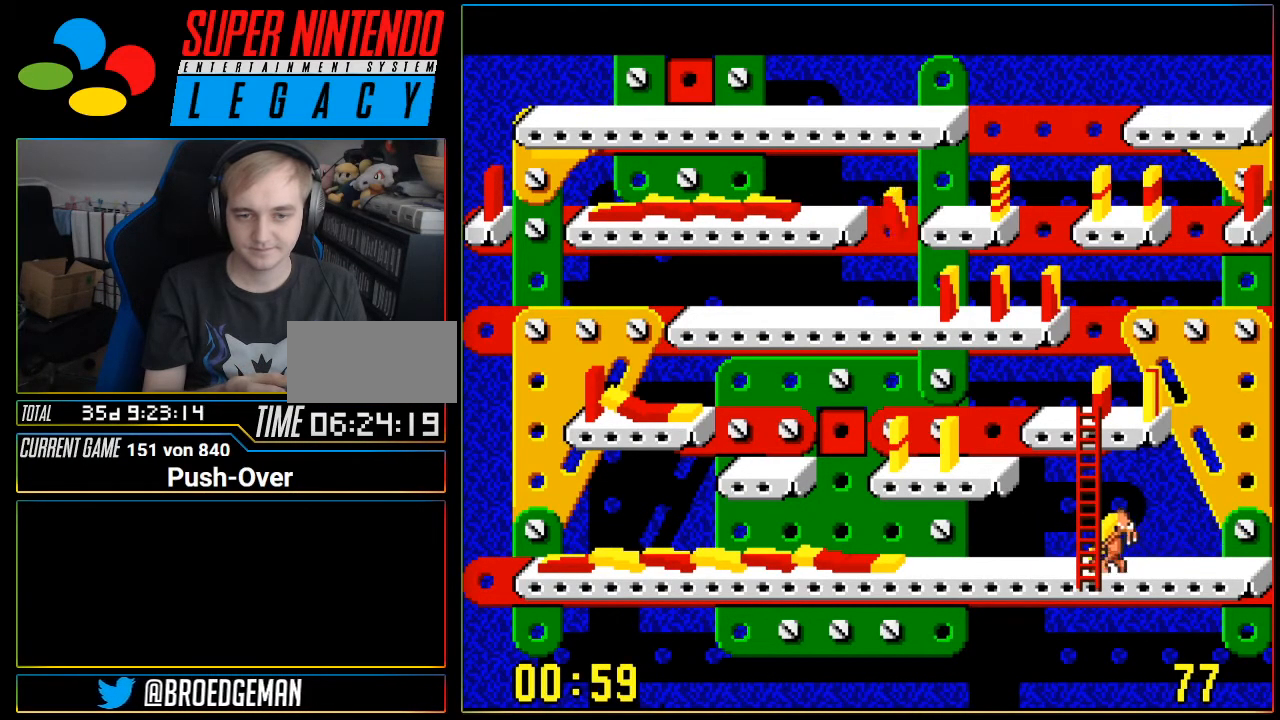
{"buttons": ["DPAD_UP"], "events": [[84, "DPAD_LEFT", "up"], [117, "DPAD_UP", "down"]]}
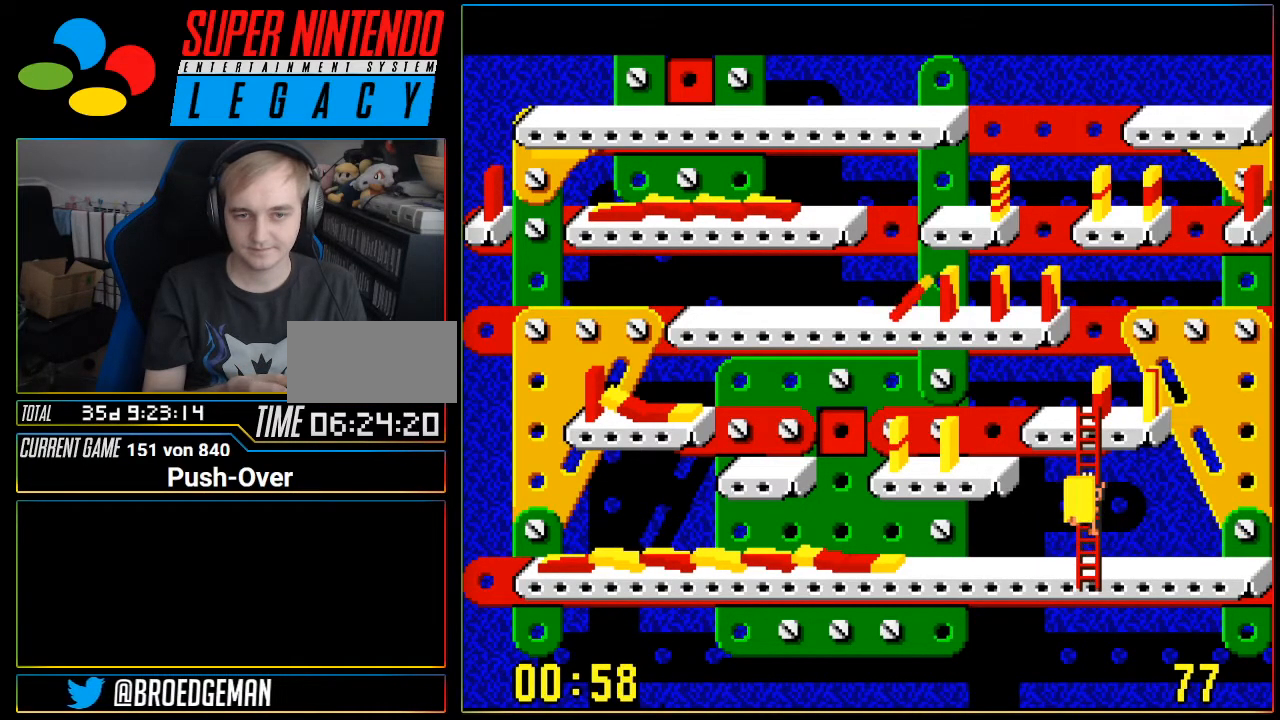
{"buttons": ["DPAD_UP"], "events": []}
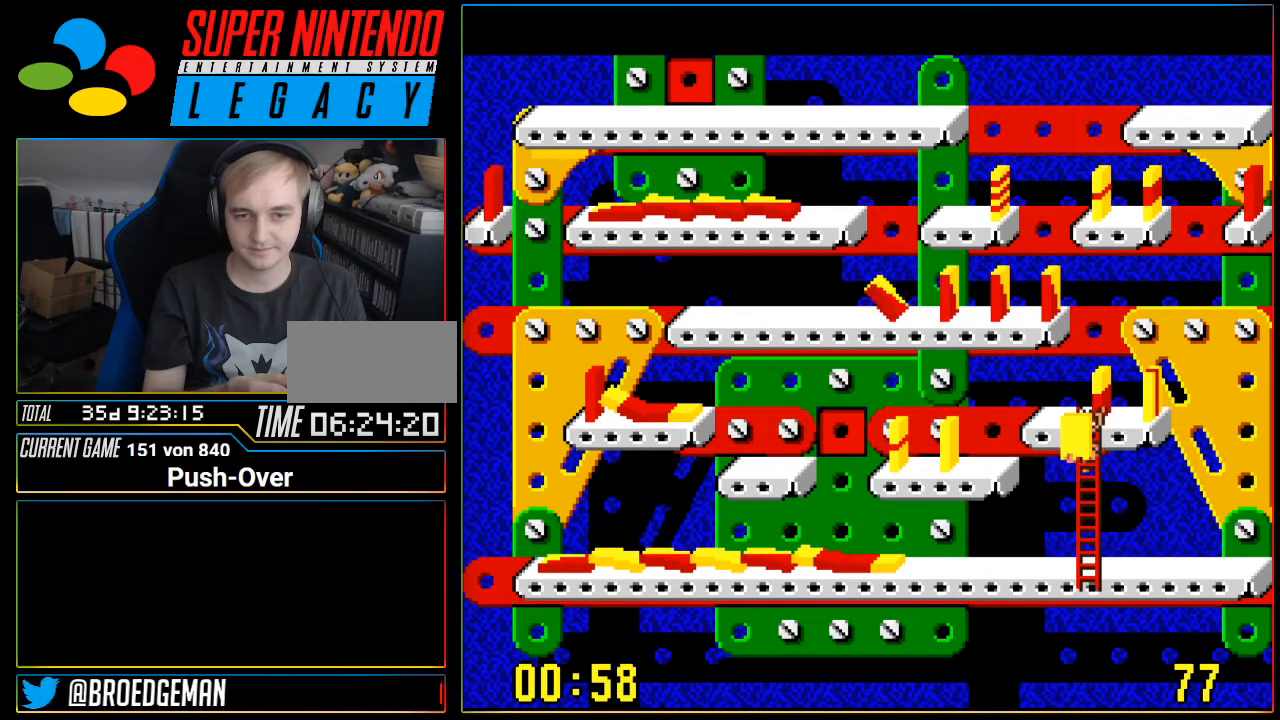
{"buttons": ["DPAD_LEFT"], "events": [[401, "DPAD_UP", "up"], [467, "DPAD_LEFT", "down"]]}
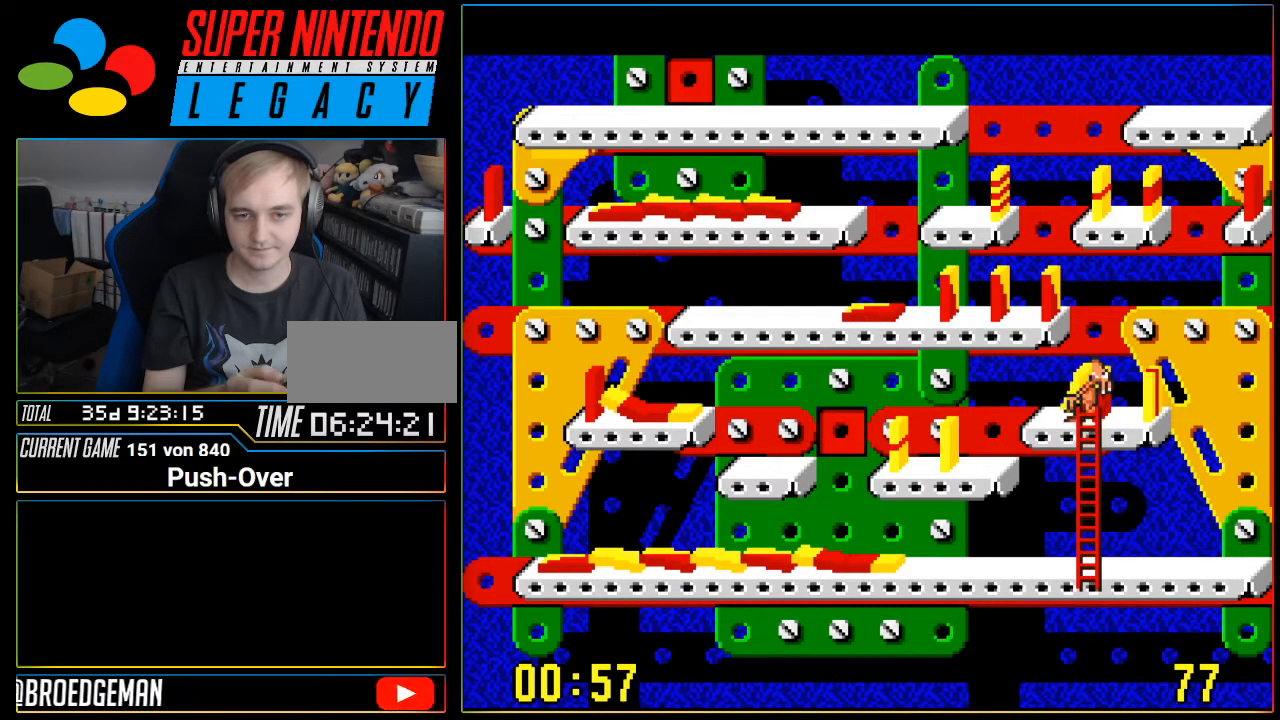
{"buttons": ["A"], "events": [[217, "DPAD_LEFT", "up"], [333, "A", "down"]]}
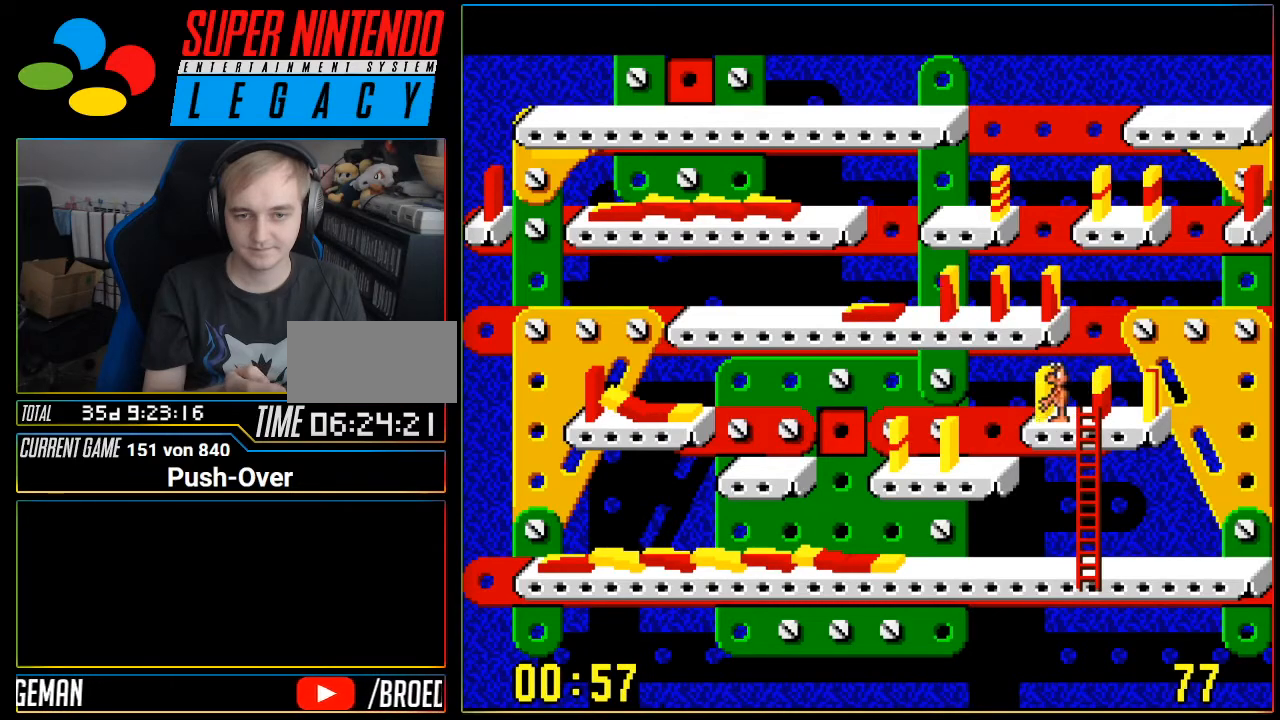
{"buttons": ["DPAD_LEFT"]}